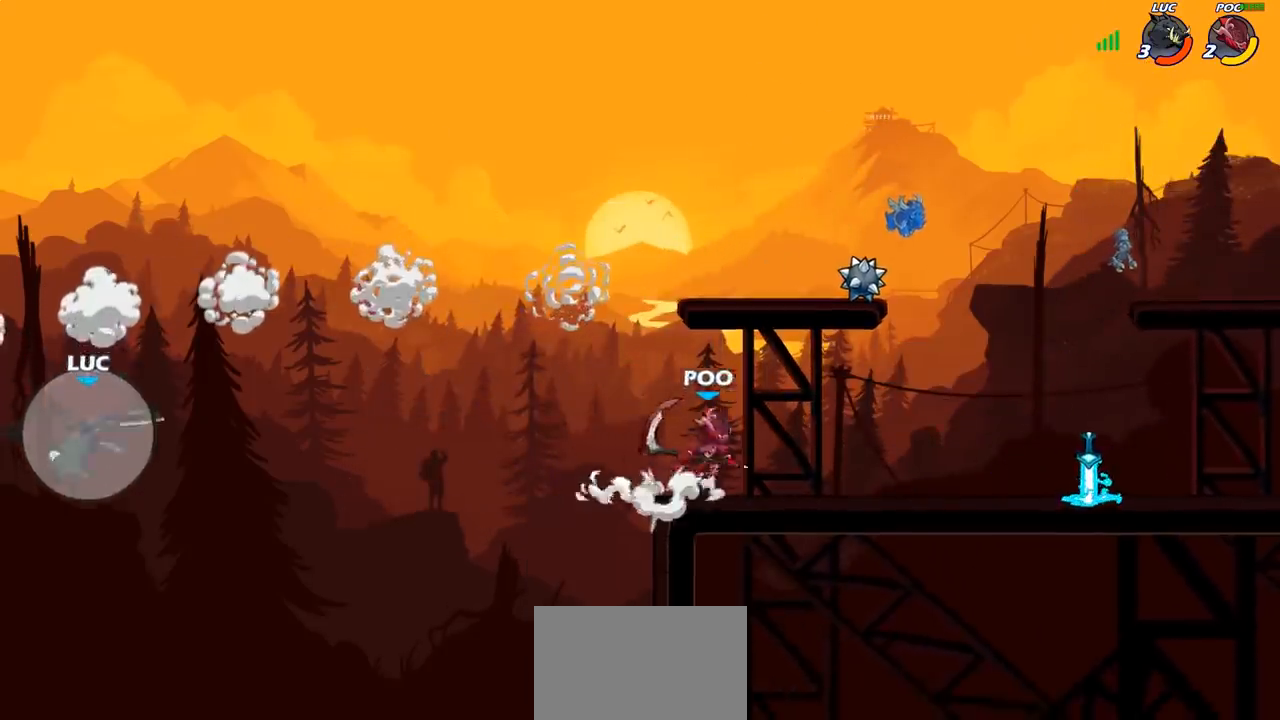
Gameplay with a controller (PlayStation layout); each line is a JSON object with the inputs held at the frame after it. "events" lists button and stick changes between this image and that frame as [ms after this image, input, new state], when the widget could be followed in between.
{"buttons": ["CIRCLE"], "left_stick": "up-right", "right_stick": "center", "events": [[50, "left_stick", "up-right"], [67, "CIRCLE", "down"], [150, "CIRCLE", "up"], [250, "CIRCLE", "down"], [333, "CIRCLE", "up"], [400, "CIRCLE", "down"]]}
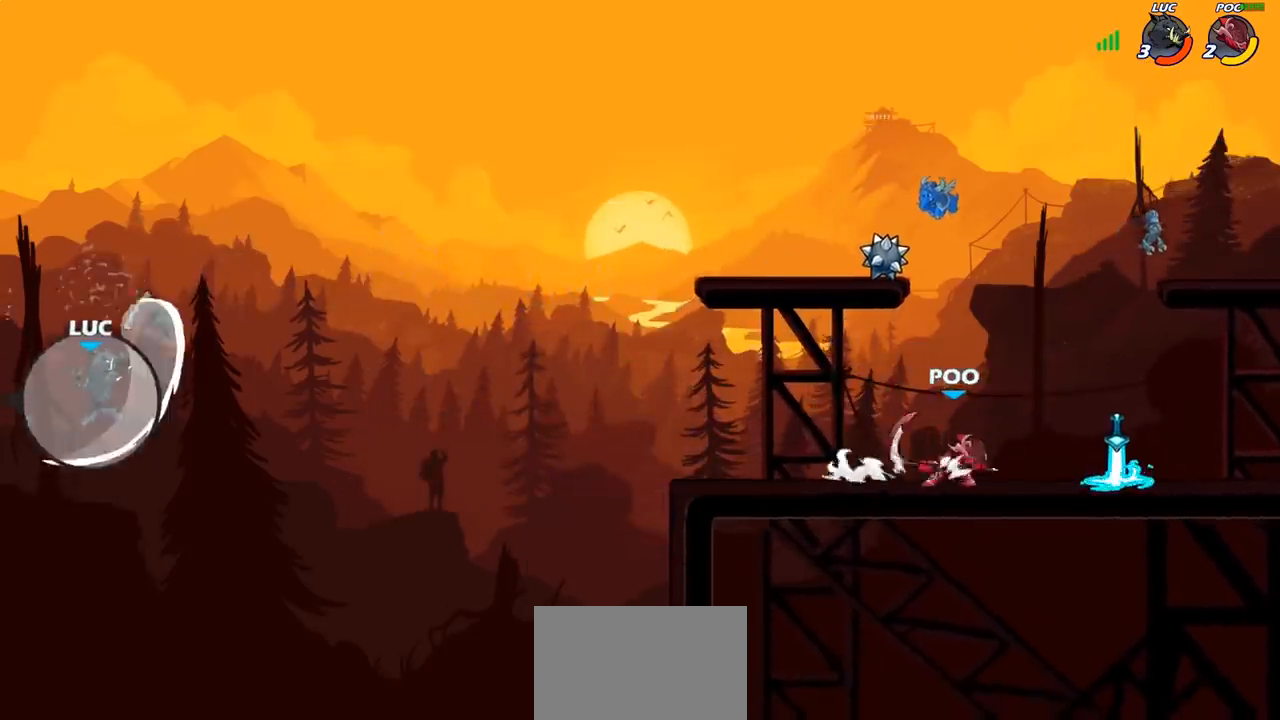
{"buttons": [], "left_stick": "up-right", "right_stick": "center", "events": [[17, "CIRCLE", "up"]]}
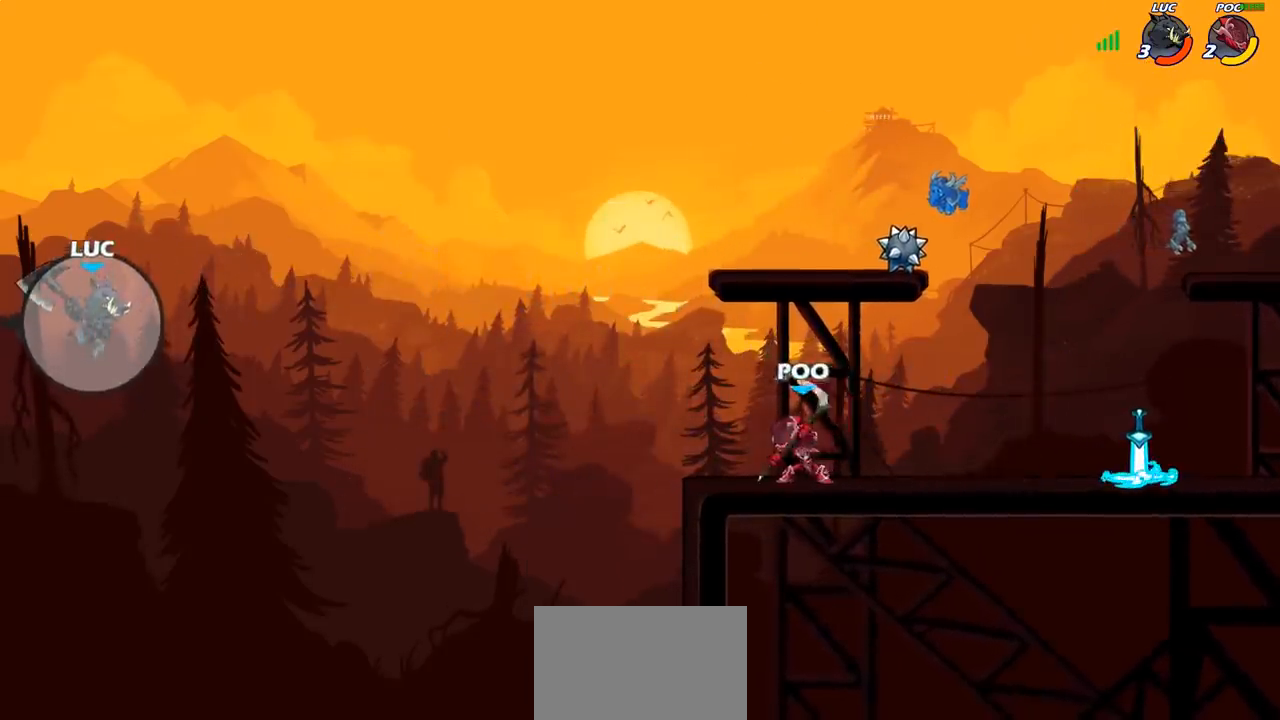
{"buttons": [], "left_stick": "right", "right_stick": "center", "events": [[50, "CROSS", "down"], [183, "CROSS", "up"], [250, "left_stick", "right"]]}
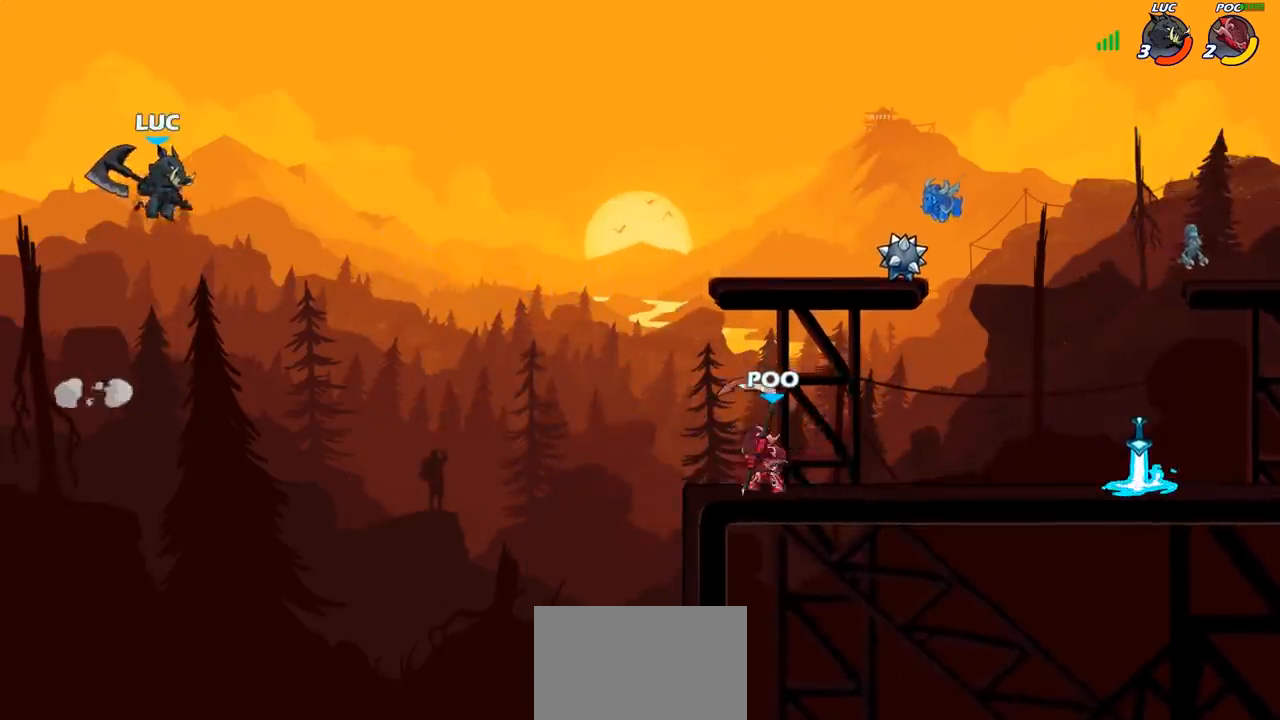
{"buttons": [], "left_stick": "right", "right_stick": "center", "events": [[67, "R1", "down"], [117, "R1", "up"]]}
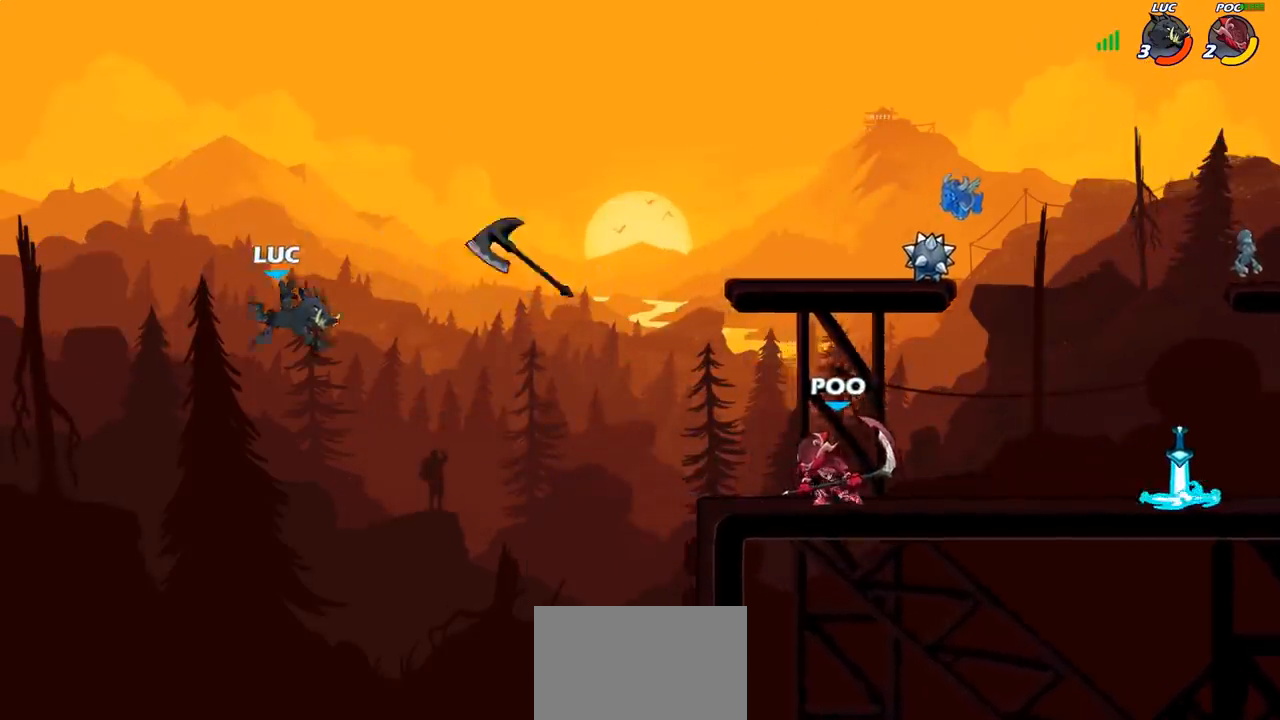
{"buttons": [], "left_stick": "up-right", "right_stick": "center", "events": [[50, "left_stick", "up-right"]]}
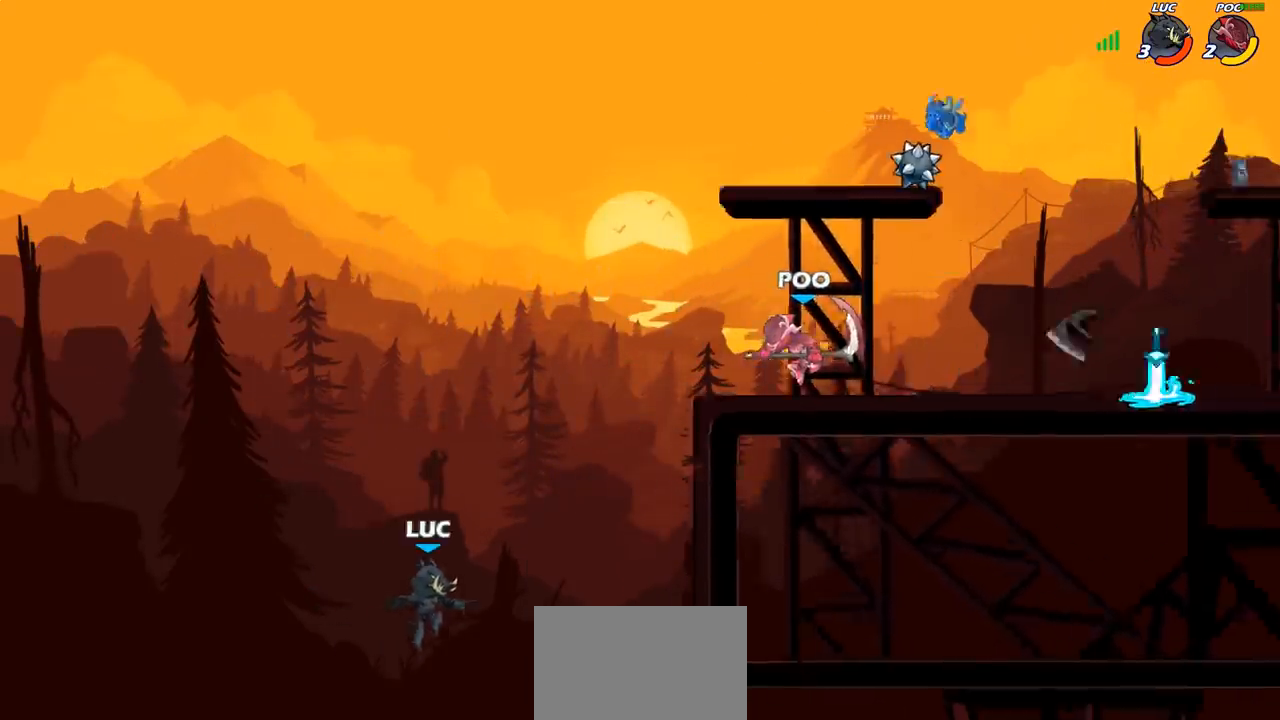
{"buttons": ["R2"], "left_stick": "up-right", "right_stick": "center", "events": [[167, "R2", "down"]]}
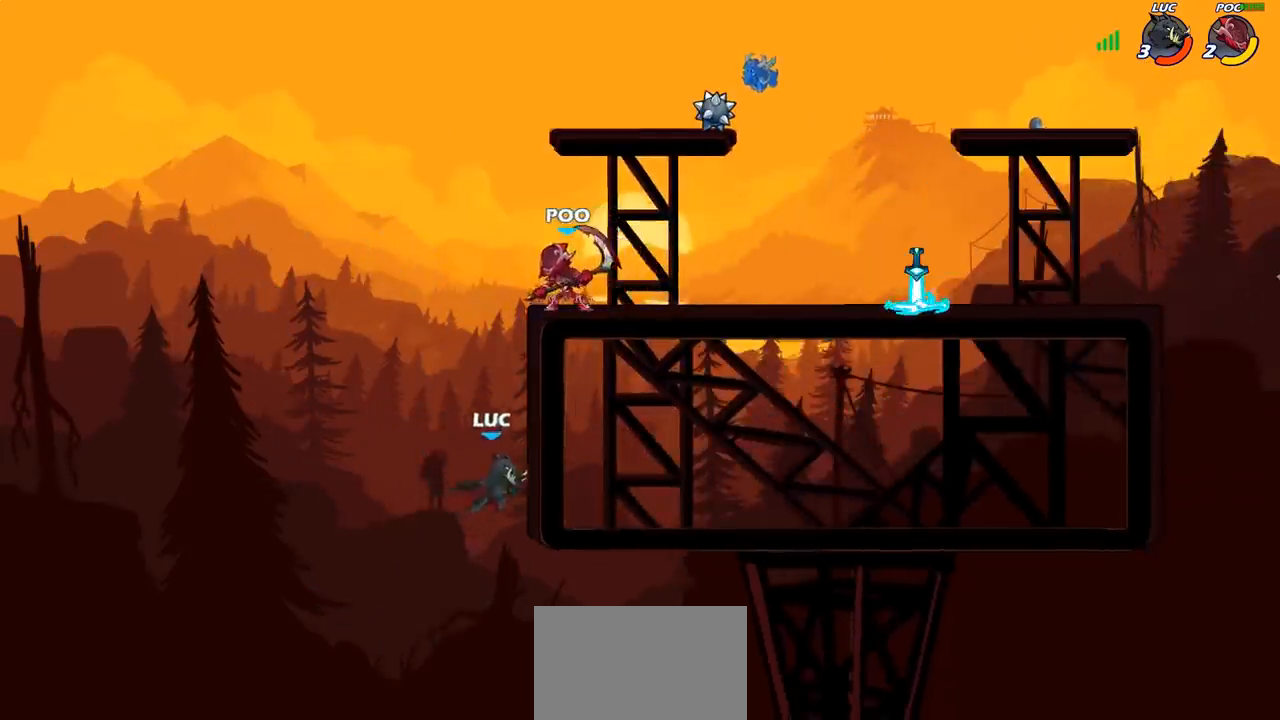
{"buttons": [], "left_stick": "right", "right_stick": "center", "events": [[33, "R2", "up"], [100, "left_stick", "down-left"], [417, "left_stick", "down-right"], [500, "left_stick", "right"]]}
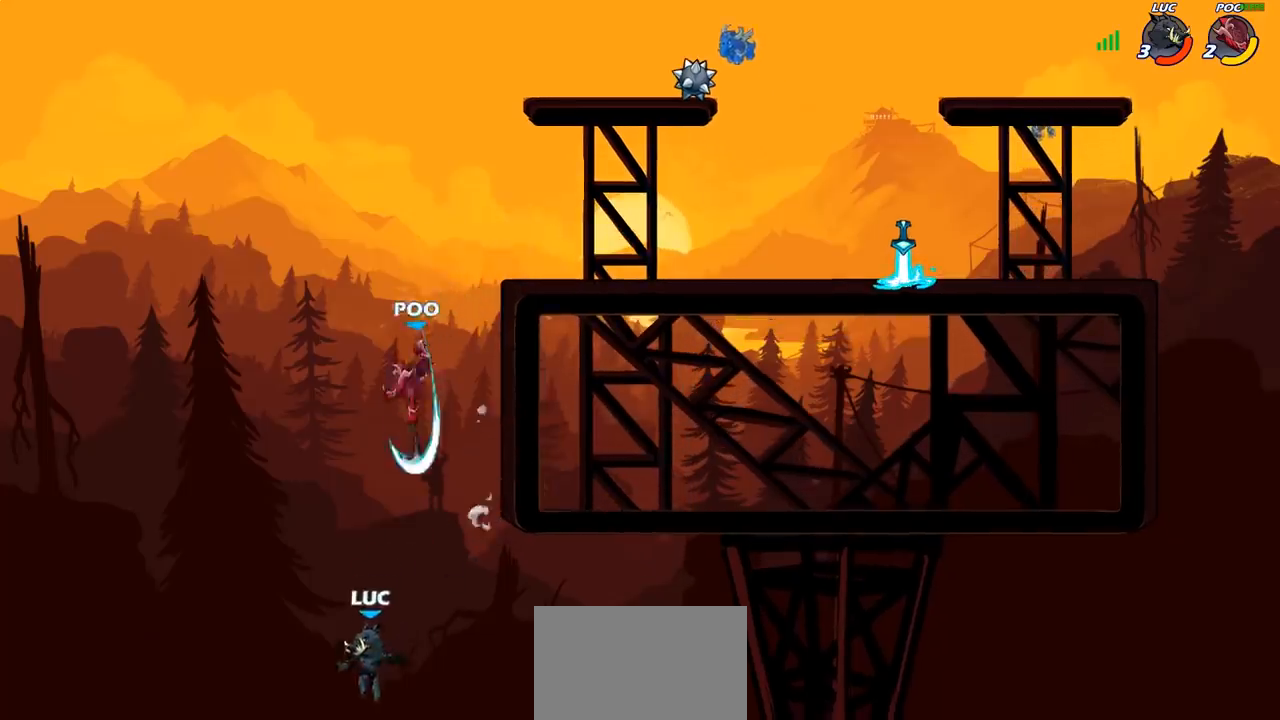
{"buttons": [], "left_stick": "up-right", "right_stick": "center", "events": [[183, "left_stick", "center"], [217, "CROSS", "down"], [283, "CIRCLE", "down"], [300, "CROSS", "up"], [417, "CIRCLE", "up"], [417, "left_stick", "up-right"]]}
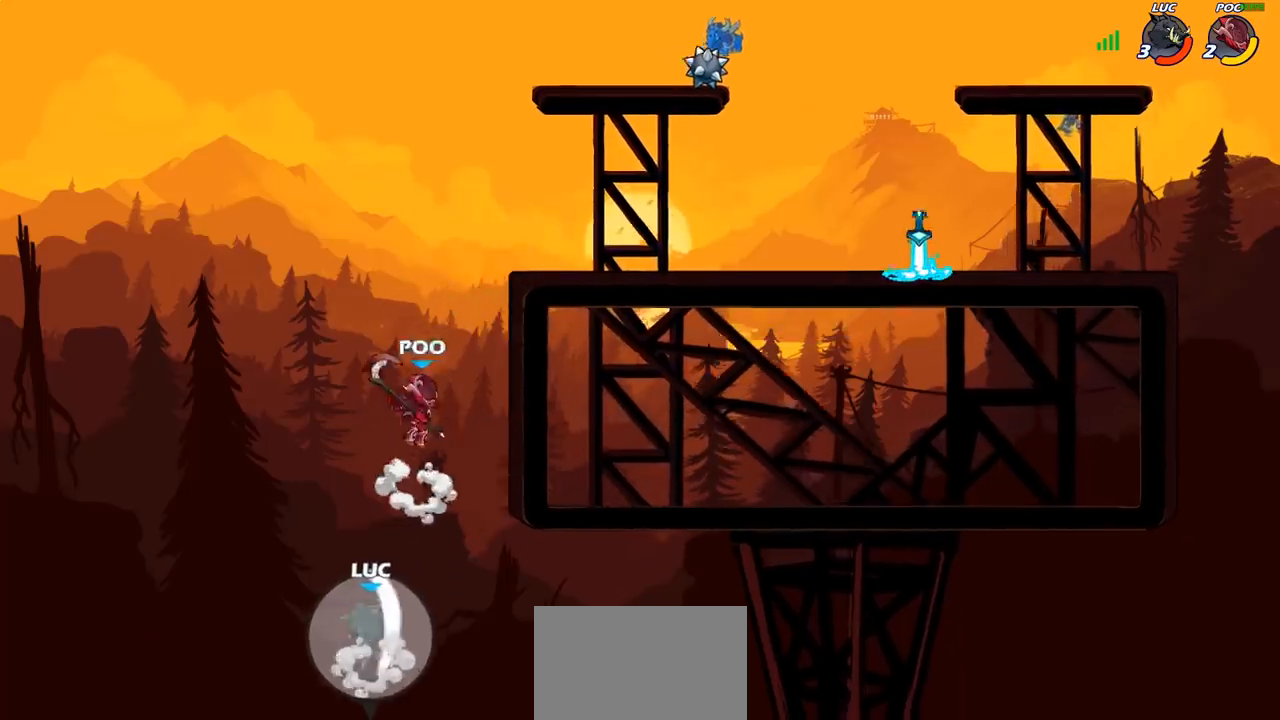
{"buttons": ["CROSS"], "left_stick": "up-right", "right_stick": "center", "events": [[400, "CROSS", "down"]]}
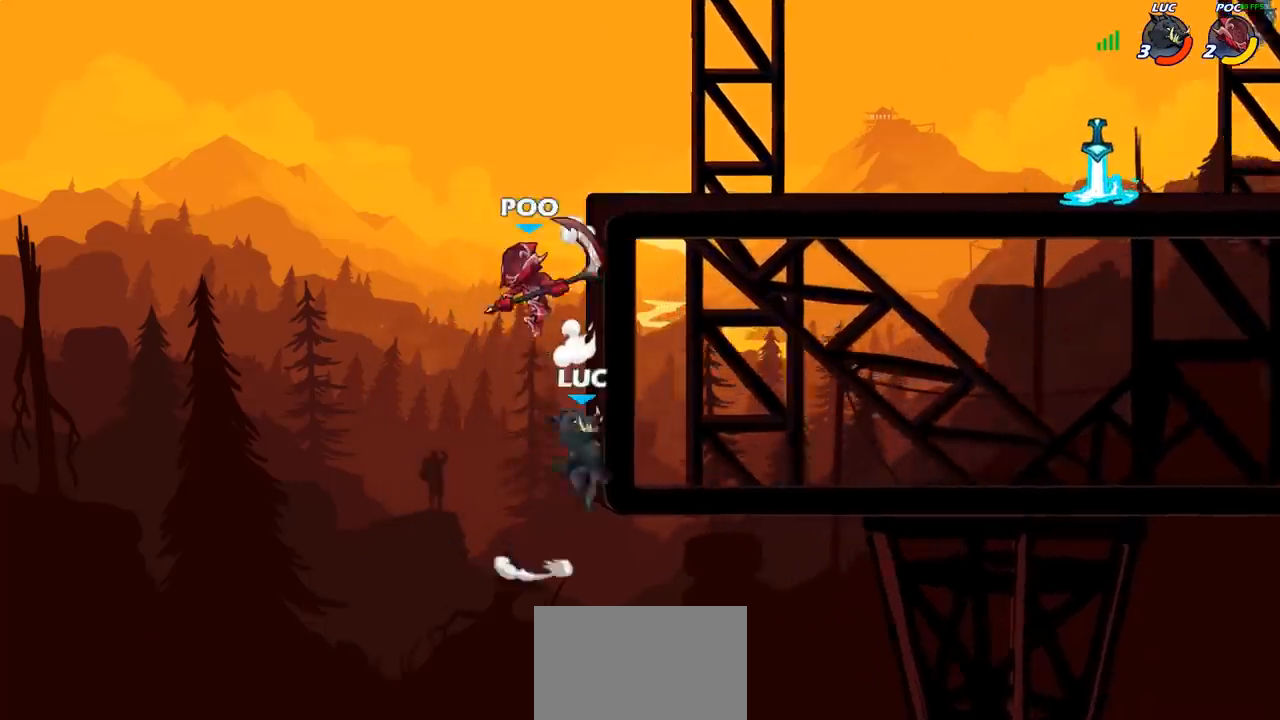
{"buttons": [], "left_stick": "up-right", "right_stick": "center", "events": [[50, "CROSS", "up"], [100, "left_stick", "up-left"], [150, "R2", "down"], [400, "R2", "up"], [417, "left_stick", "up-right"]]}
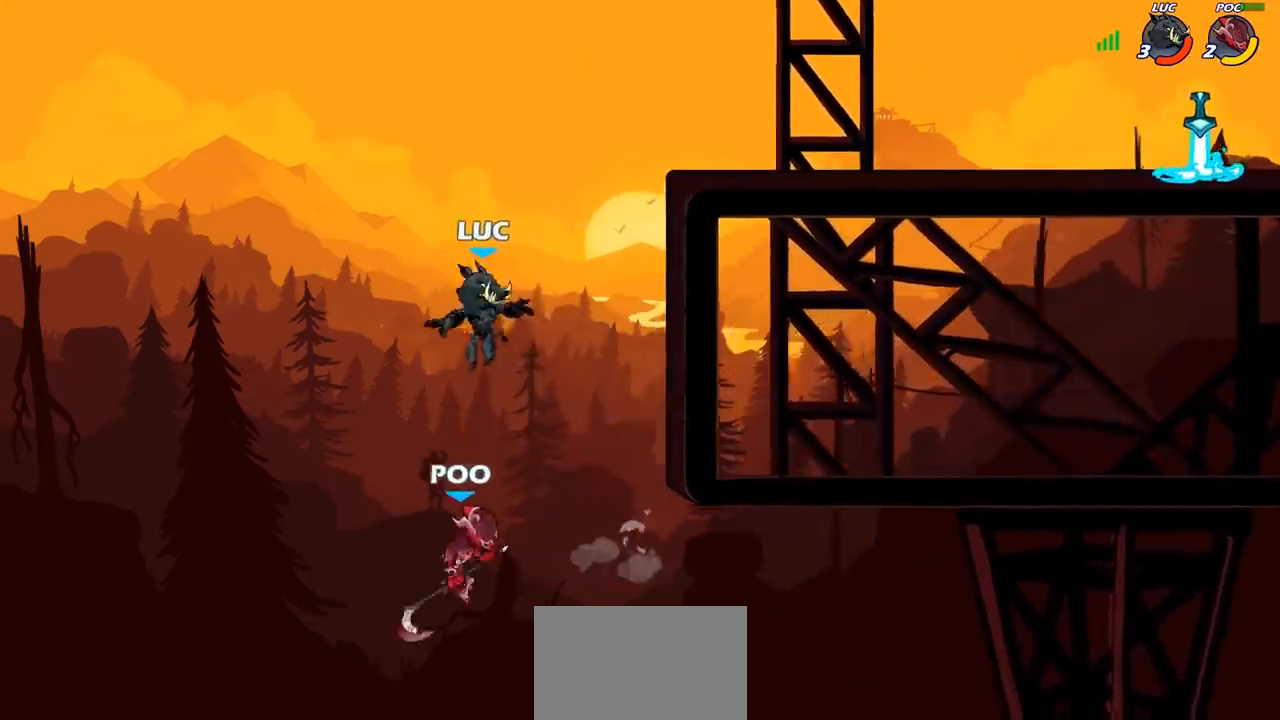
{"buttons": ["CROSS"], "left_stick": "up-right", "right_stick": "center", "events": [[50, "CROSS", "down"], [250, "CROSS", "up"], [333, "CROSS", "down"]]}
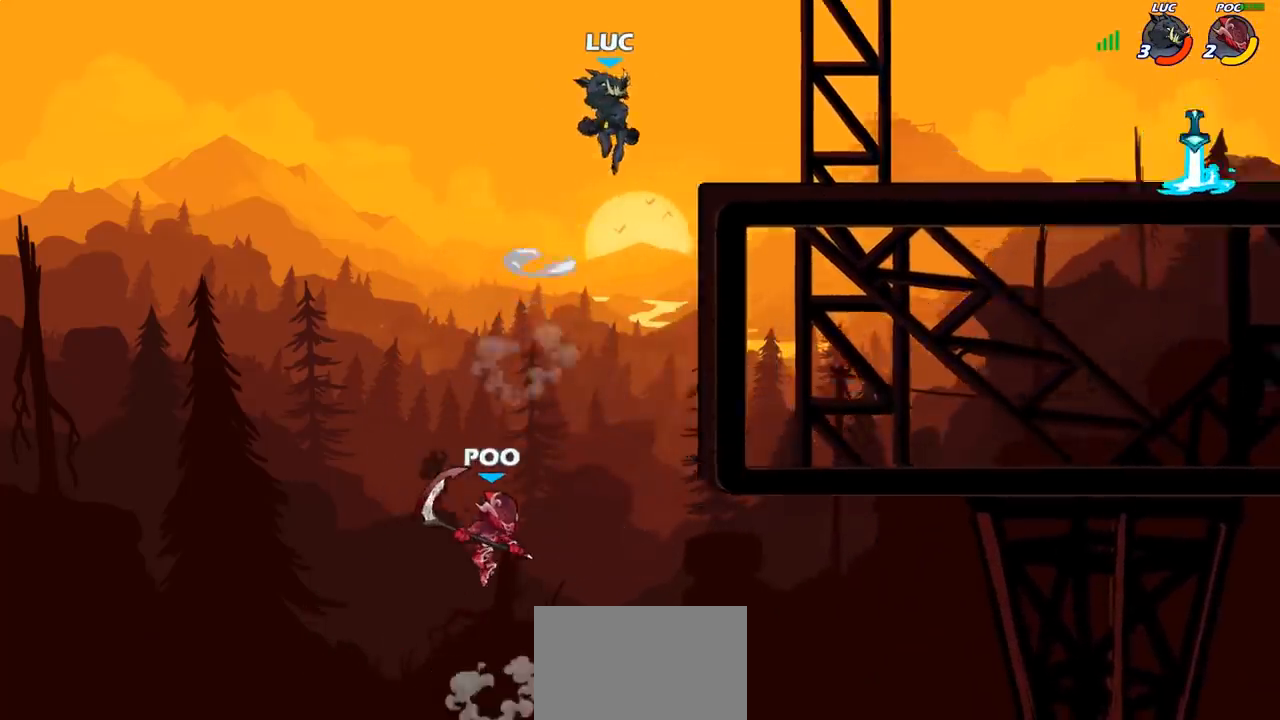
{"buttons": [], "left_stick": "right", "right_stick": "center", "events": [[17, "CROSS", "up"], [117, "left_stick", "down-right"], [367, "left_stick", "right"]]}
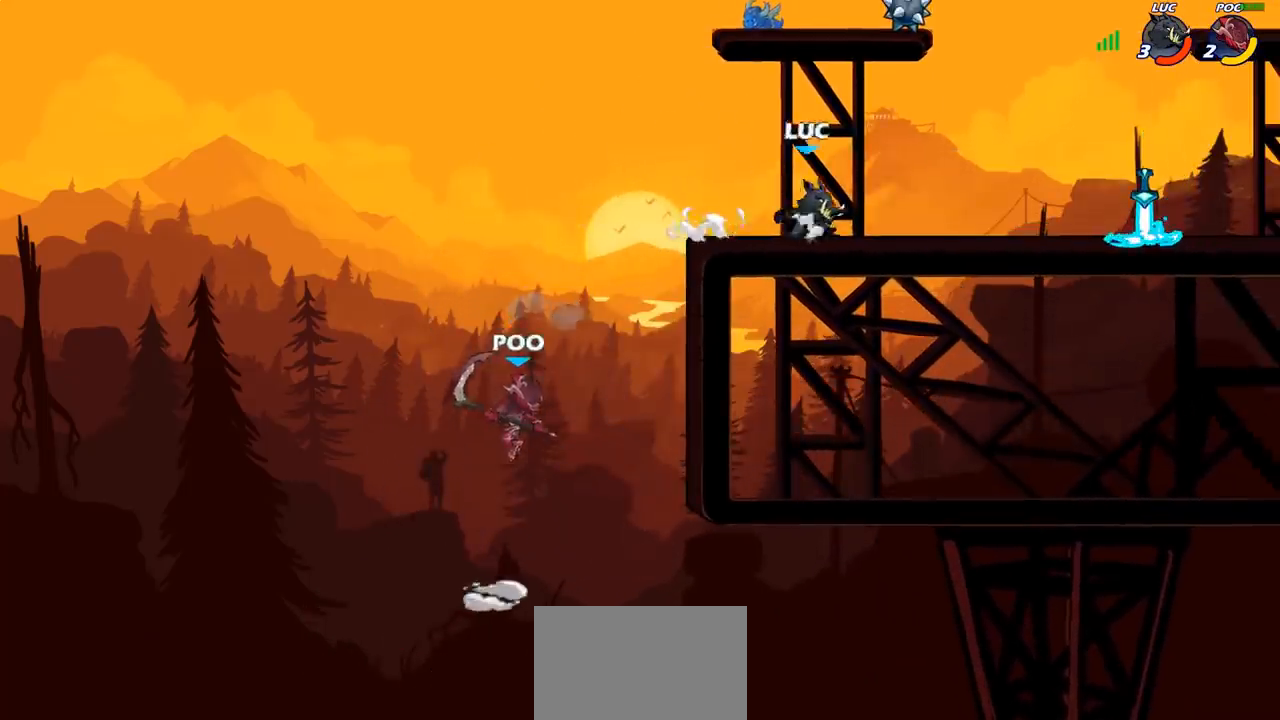
{"buttons": ["R1"], "left_stick": "left", "right_stick": "center", "events": [[50, "R2", "down"], [217, "R2", "up"], [400, "left_stick", "left"], [483, "R1", "down"]]}
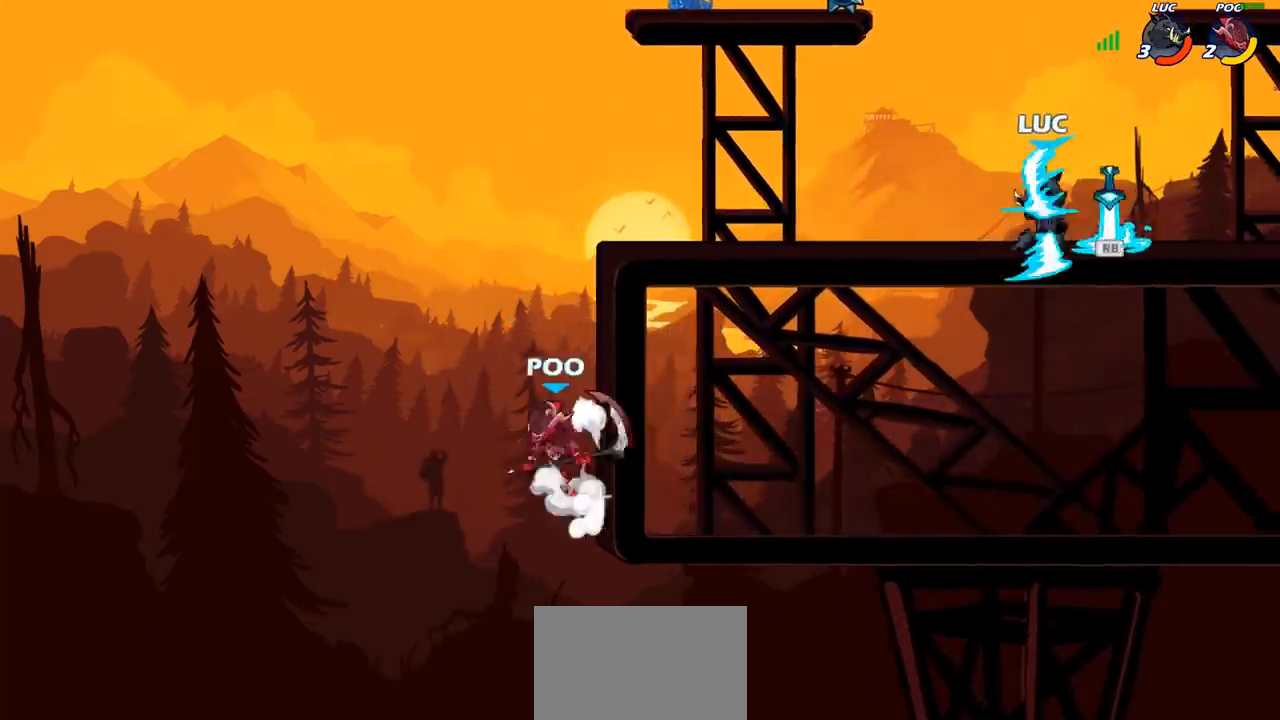
{"buttons": [], "left_stick": "center", "right_stick": "center", "events": [[83, "R1", "up"], [167, "R2", "down"], [283, "left_stick", "center"], [300, "R2", "up"]]}
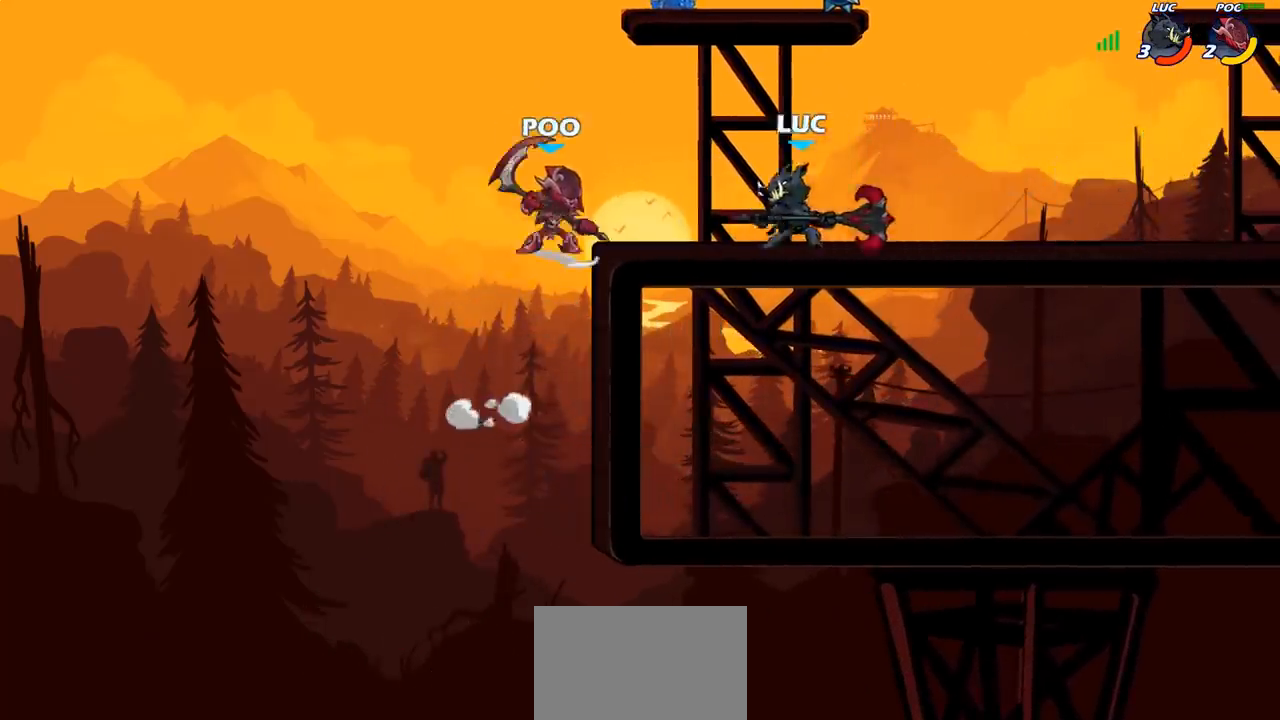
{"buttons": [], "left_stick": "down", "right_stick": "center", "events": [[50, "left_stick", "down"], [83, "R2", "down"], [300, "R2", "up"]]}
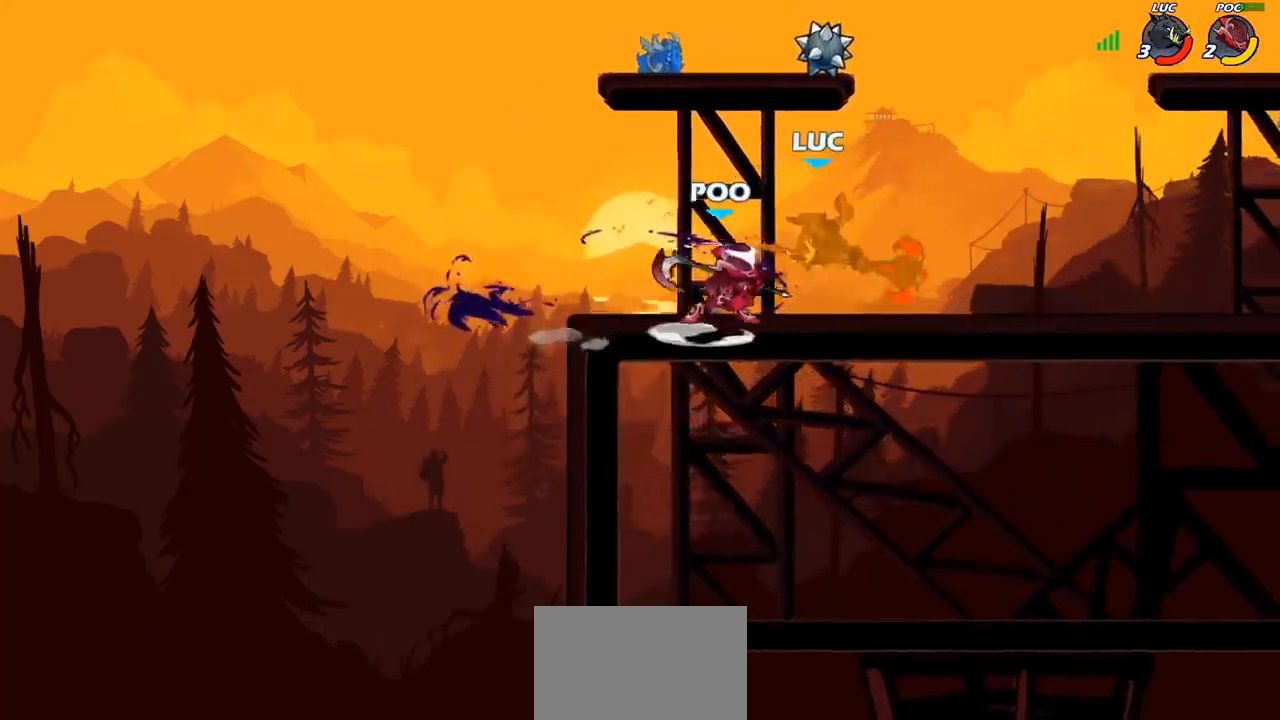
{"buttons": ["R2"], "left_stick": "left", "right_stick": "center", "events": [[33, "left_stick", "right"], [167, "left_stick", "left"], [250, "R2", "down"], [367, "R2", "up"], [467, "R2", "down"]]}
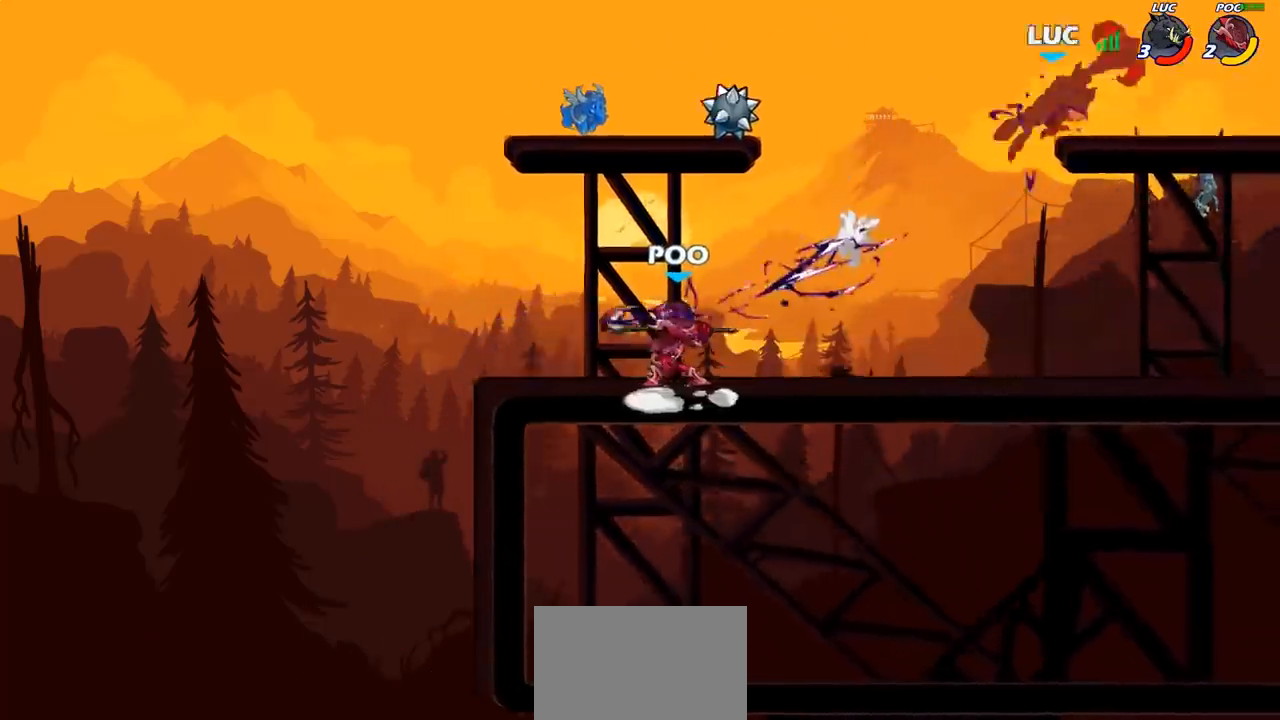
{"buttons": ["R2"], "left_stick": "left", "right_stick": "center", "events": [[100, "R2", "up"], [183, "R2", "down"], [317, "R2", "up"], [400, "R2", "down"]]}
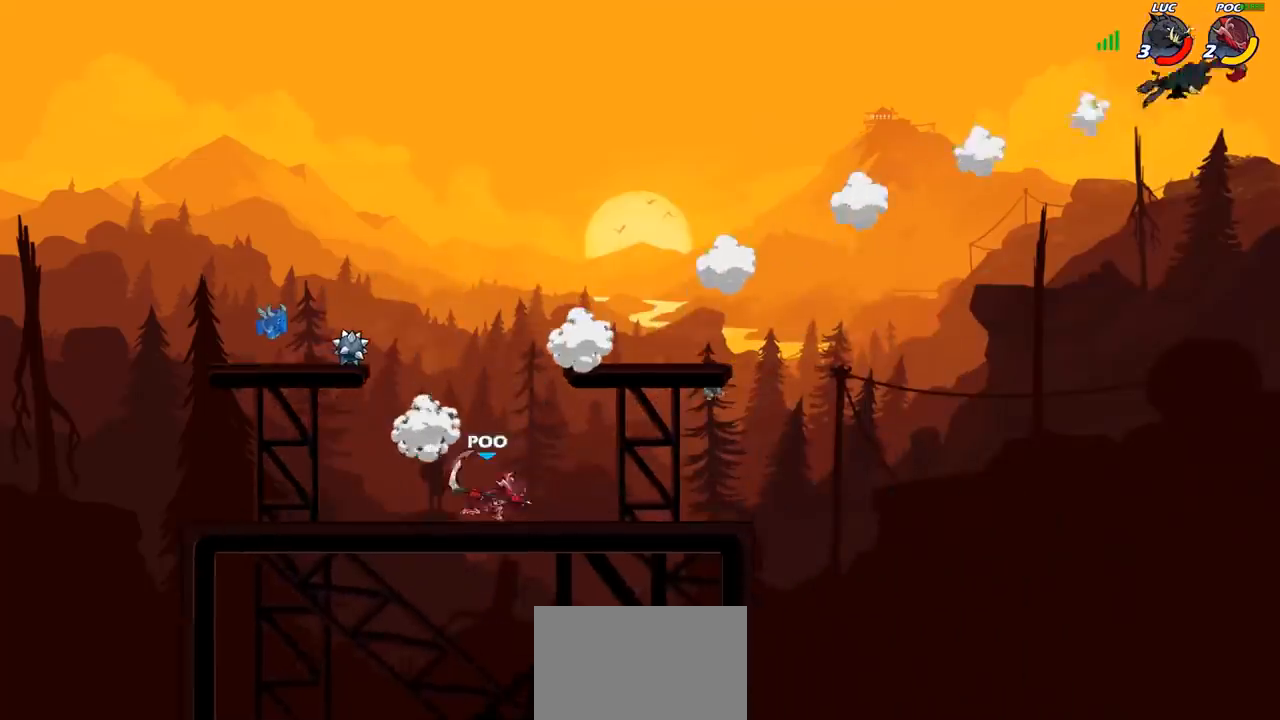
{"buttons": [], "left_stick": "left", "right_stick": "center", "events": [[17, "R2", "up"], [100, "R2", "down"], [233, "R2", "up"], [317, "R2", "down"], [433, "R2", "up"]]}
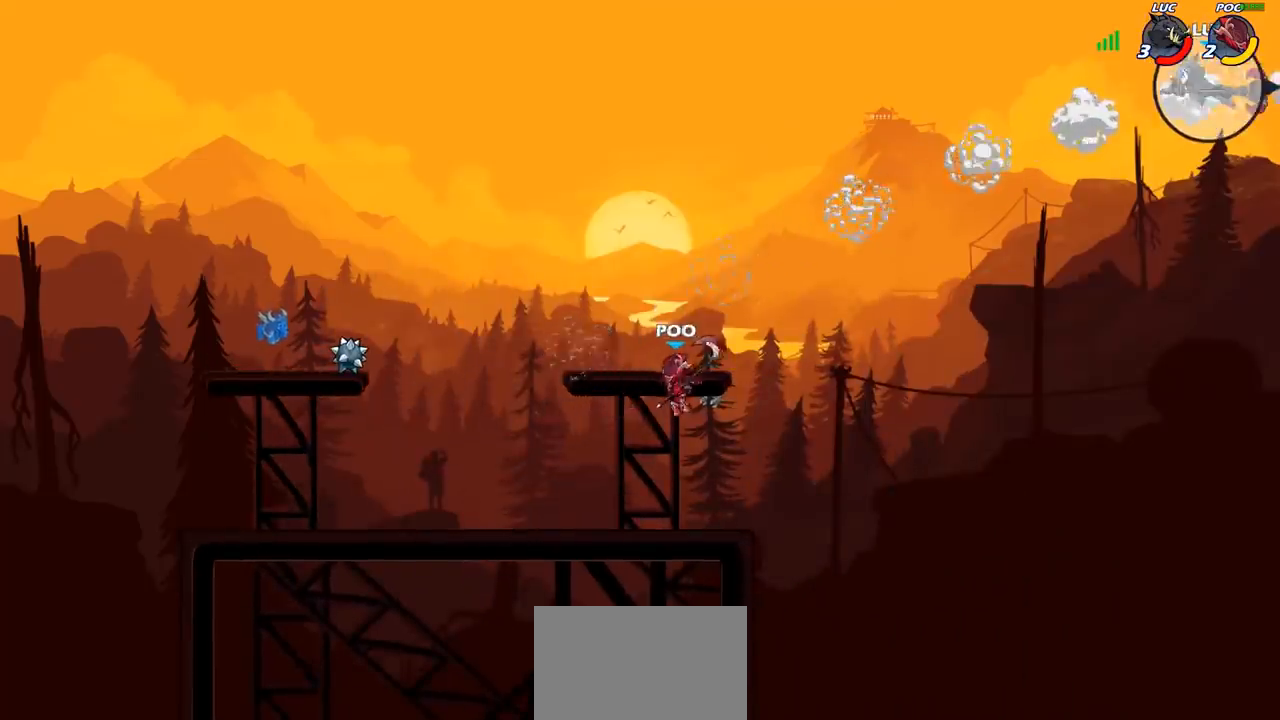
{"buttons": [], "left_stick": "left", "right_stick": "center", "events": [[83, "CIRCLE", "down"], [167, "CIRCLE", "up"]]}
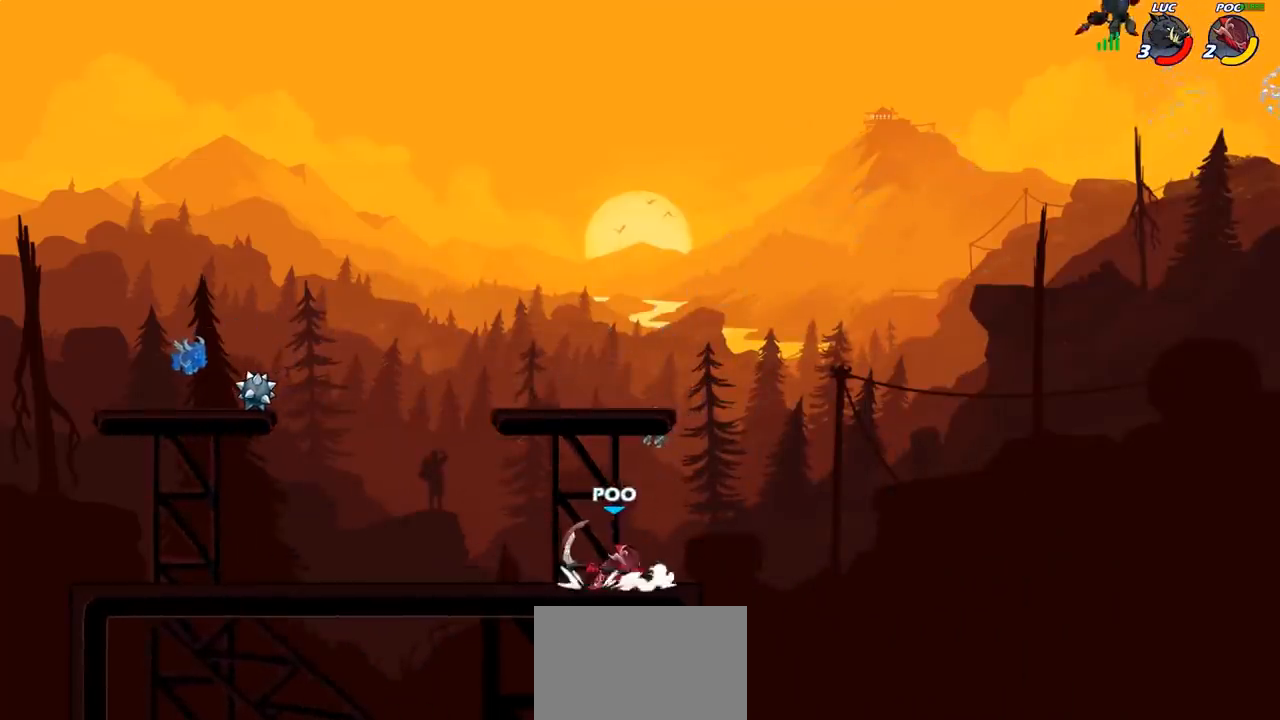
{"buttons": [], "left_stick": "down-left", "right_stick": "center", "events": [[200, "left_stick", "right"], [400, "left_stick", "down-left"]]}
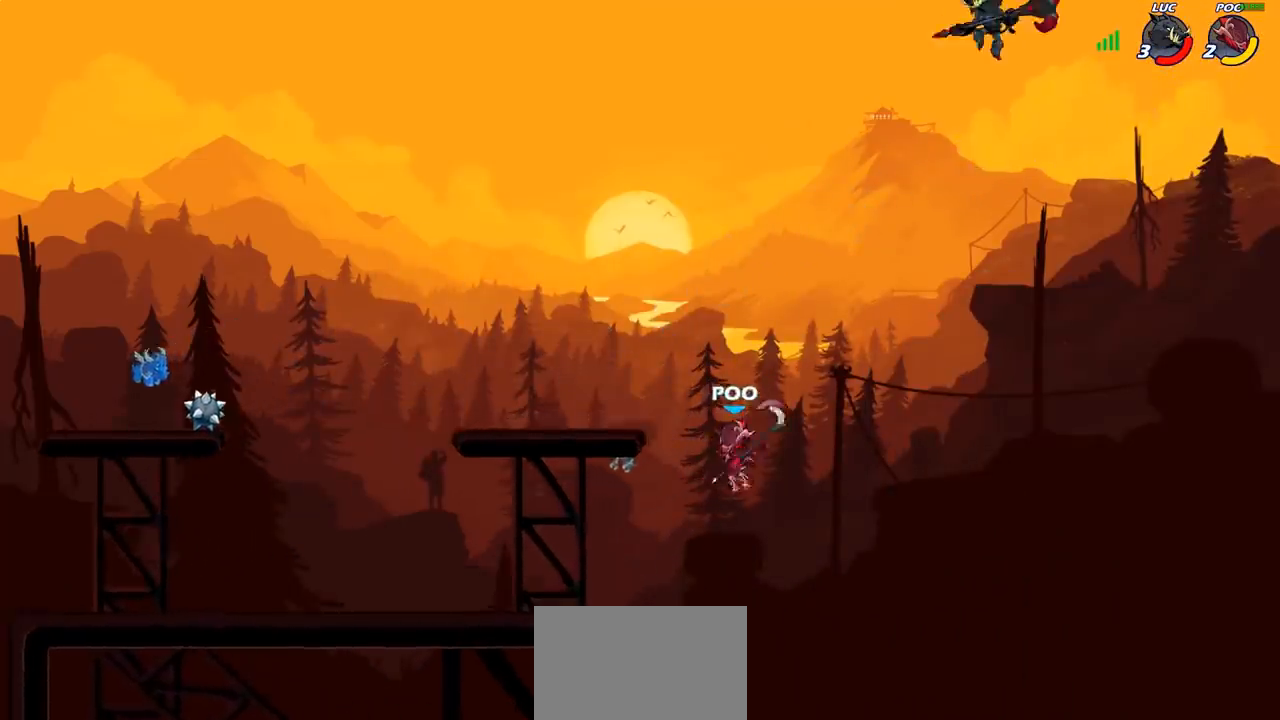
{"buttons": [], "left_stick": "left", "right_stick": "center", "events": [[33, "R1", "down"], [83, "R1", "up"], [167, "left_stick", "center"], [367, "left_stick", "left"]]}
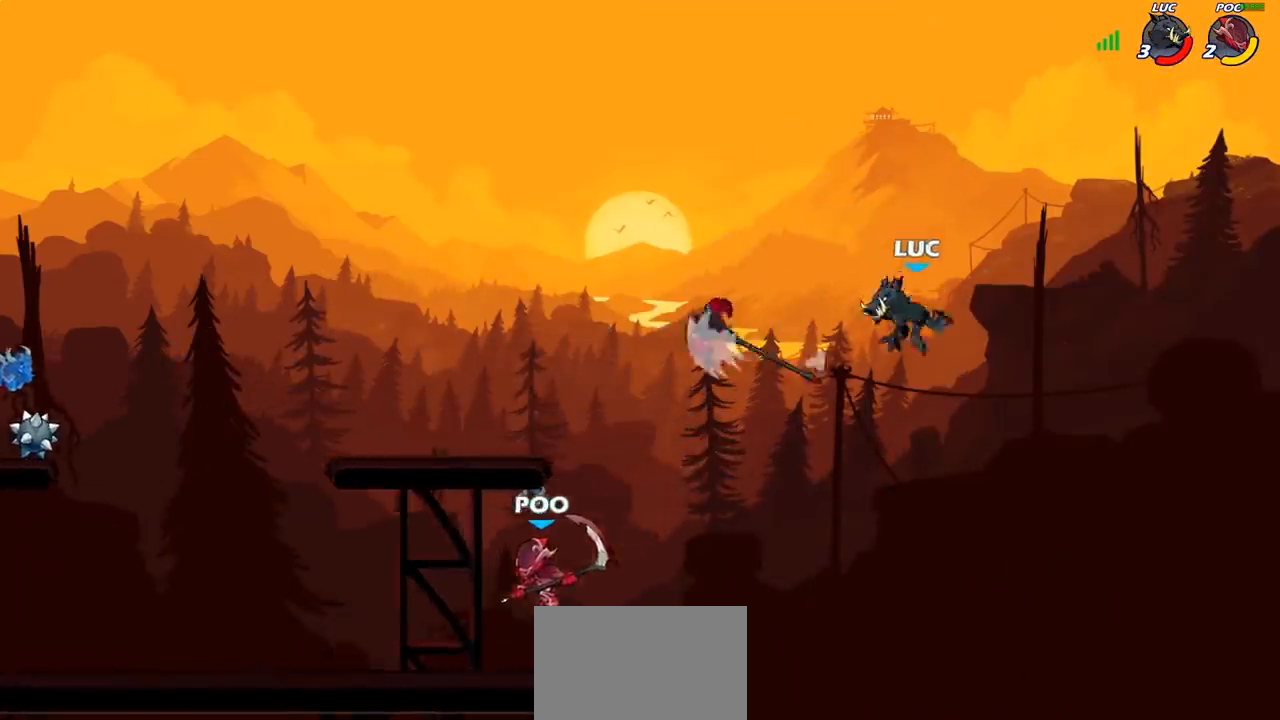
{"buttons": ["CROSS"], "left_stick": "left", "right_stick": "center", "events": [[433, "CROSS", "down"]]}
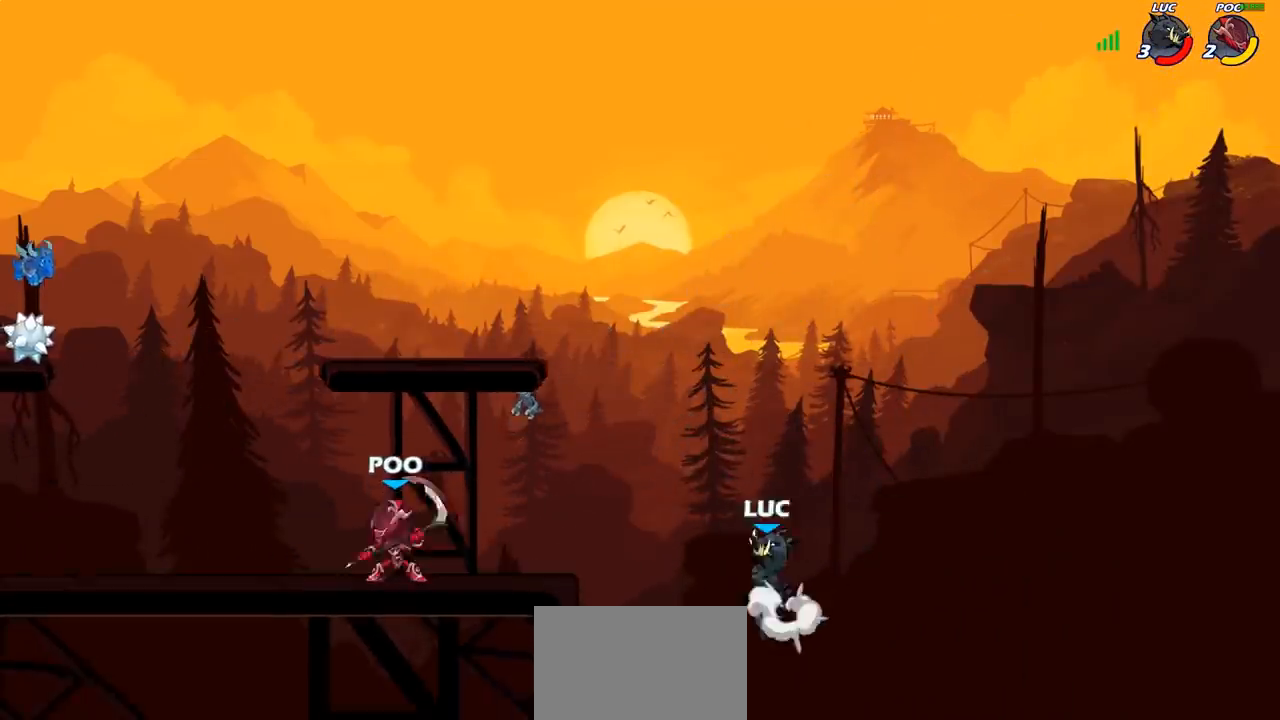
{"buttons": [], "left_stick": "up-left", "right_stick": "center", "events": [[83, "CROSS", "up"], [83, "left_stick", "up-right"], [150, "CROSS", "down"], [383, "left_stick", "up-left"], [417, "CROSS", "up"]]}
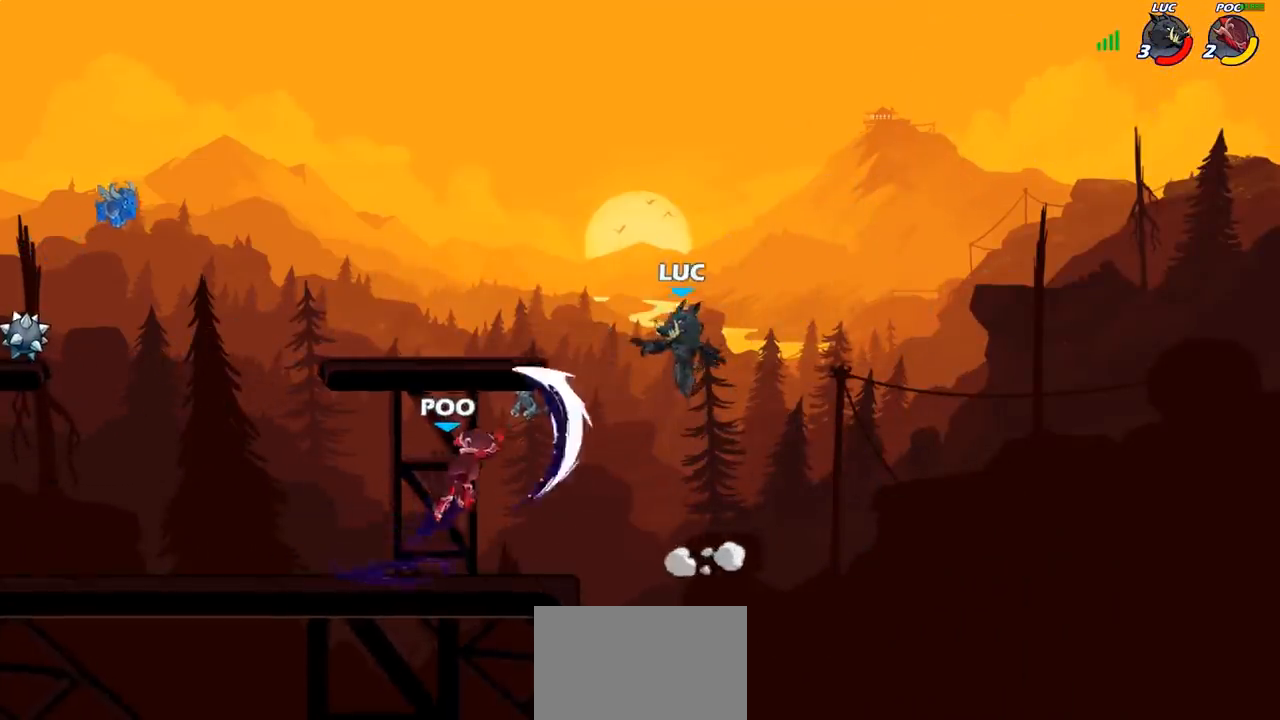
{"buttons": [], "left_stick": "down-right", "right_stick": "center", "events": [[200, "R2", "down"], [383, "R2", "up"], [450, "left_stick", "down-right"]]}
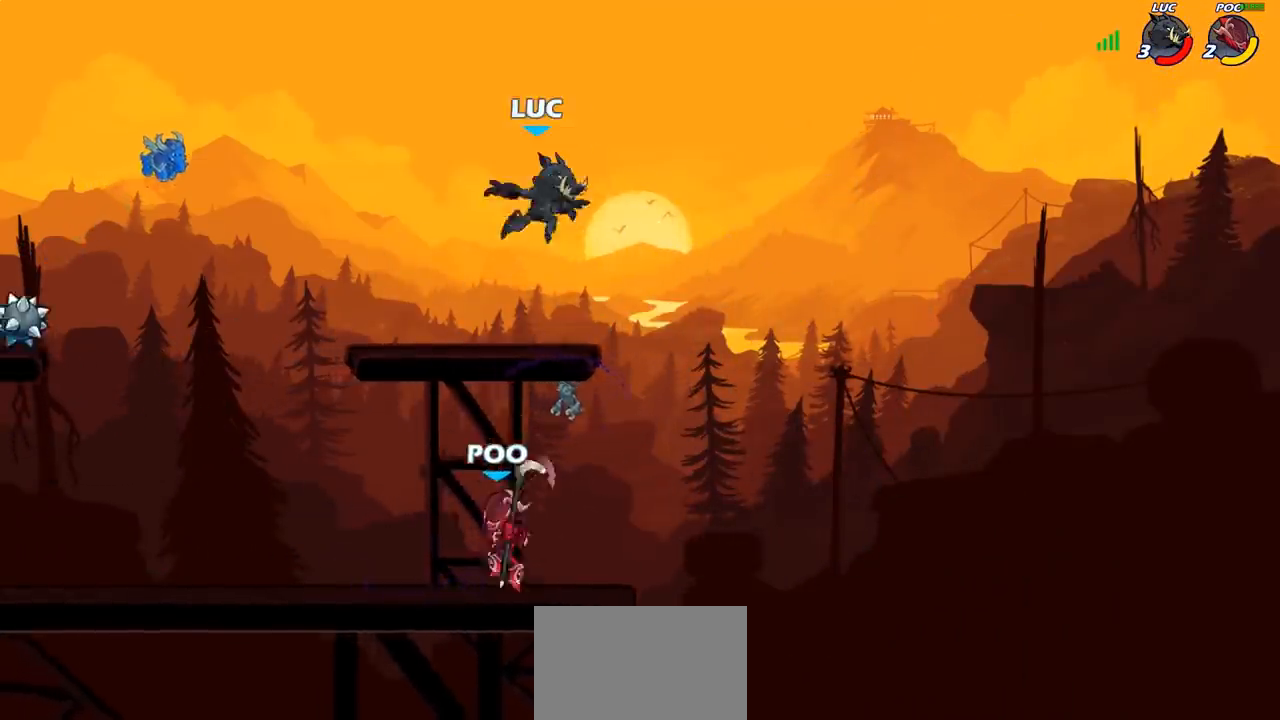
{"buttons": [], "left_stick": "up-left", "right_stick": "center", "events": [[33, "left_stick", "right"], [433, "left_stick", "up-left"]]}
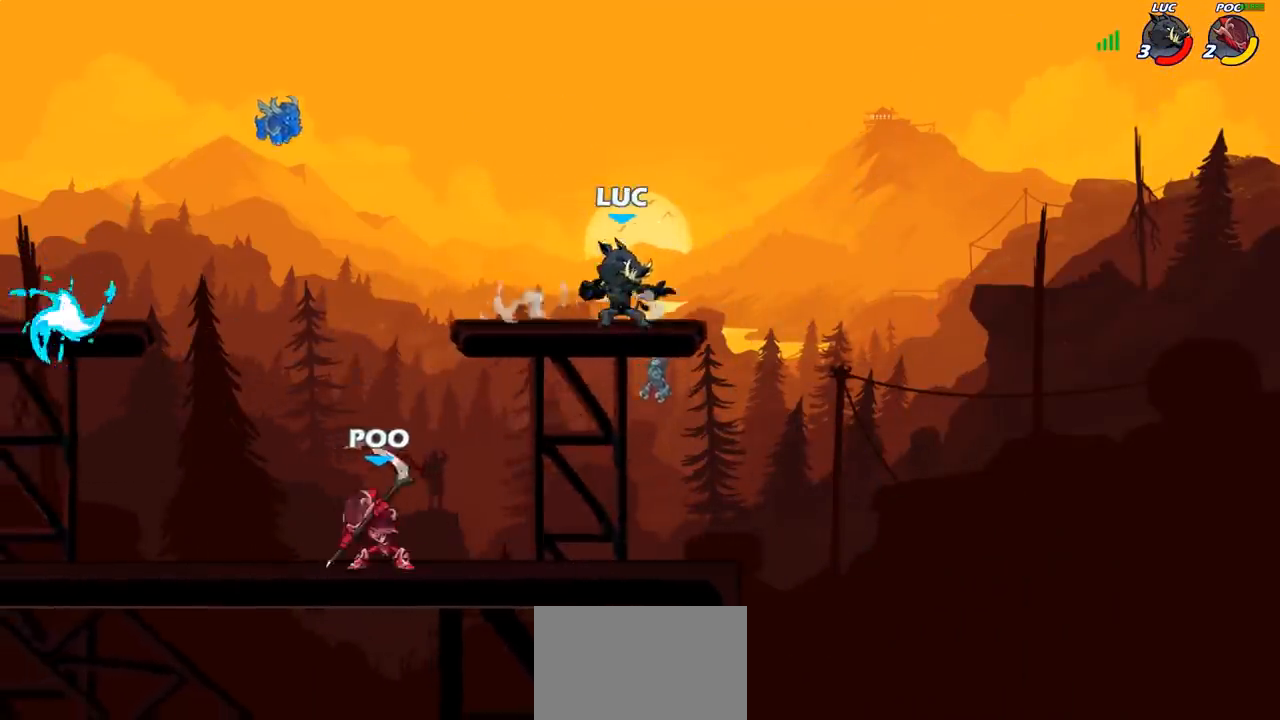
{"buttons": [], "left_stick": "left", "right_stick": "center", "events": [[117, "left_stick", "center"], [217, "CROSS", "down"], [367, "CROSS", "up"], [467, "left_stick", "left"]]}
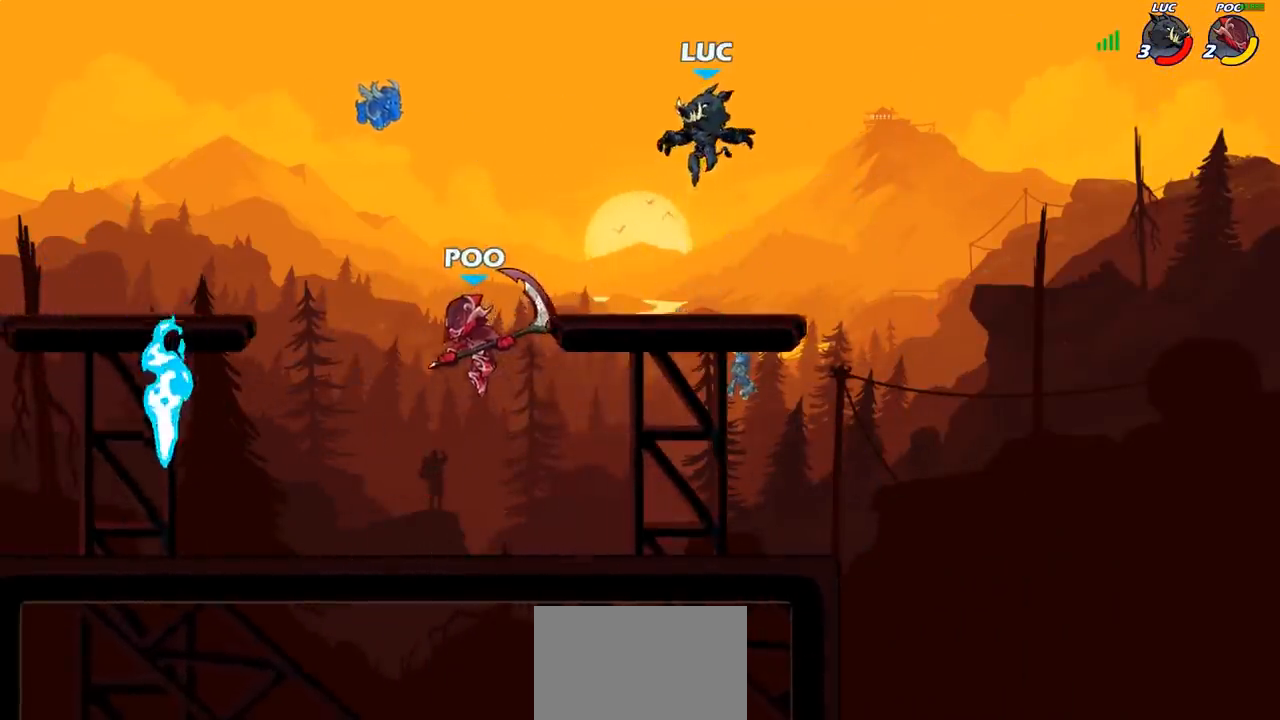
{"buttons": [], "left_stick": "down", "right_stick": "center", "events": [[17, "left_stick", "down-left"], [167, "left_stick", "down"]]}
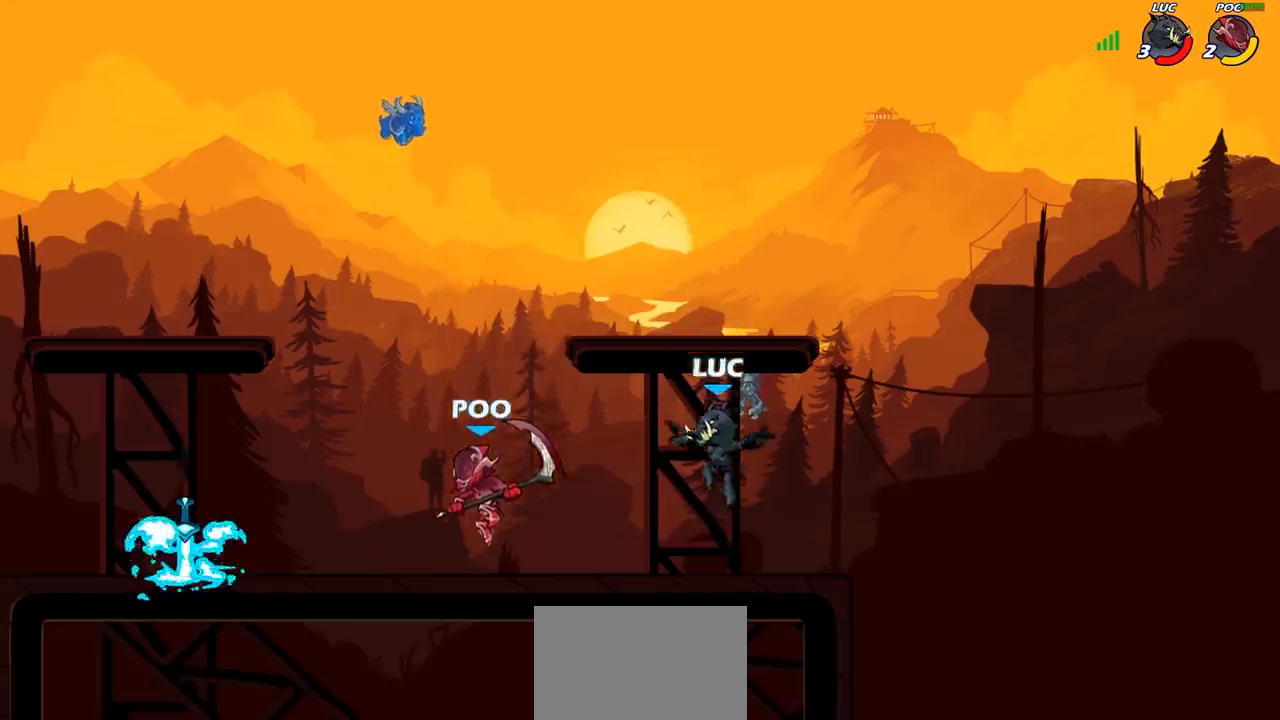
{"buttons": [], "left_stick": "left", "right_stick": "center", "events": [[100, "left_stick", "left"], [200, "R2", "down"], [283, "left_stick", "down-left"], [300, "SQUARE", "down"], [317, "R2", "up"], [417, "SQUARE", "up"], [467, "left_stick", "left"]]}
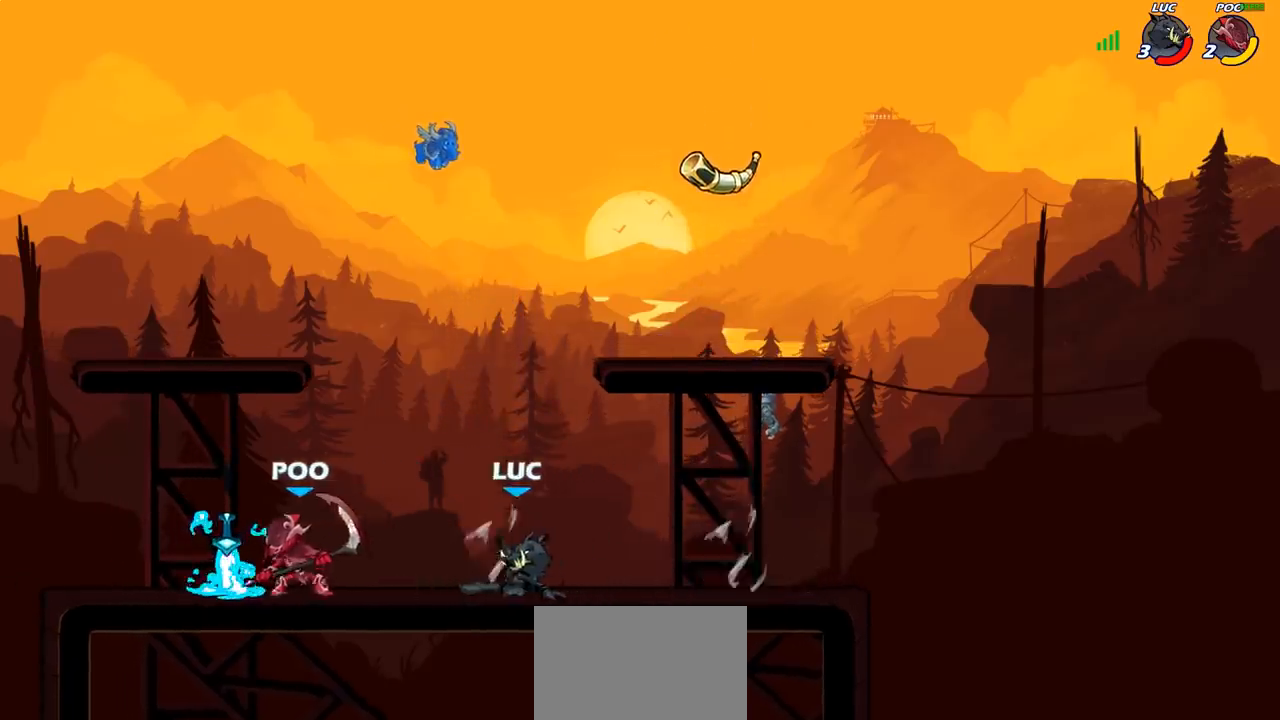
{"buttons": ["R2"], "left_stick": "up-right", "right_stick": "center", "events": [[150, "left_stick", "center"], [367, "left_stick", "up-right"], [383, "CROSS", "down"], [483, "R2", "down"], [500, "CROSS", "up"]]}
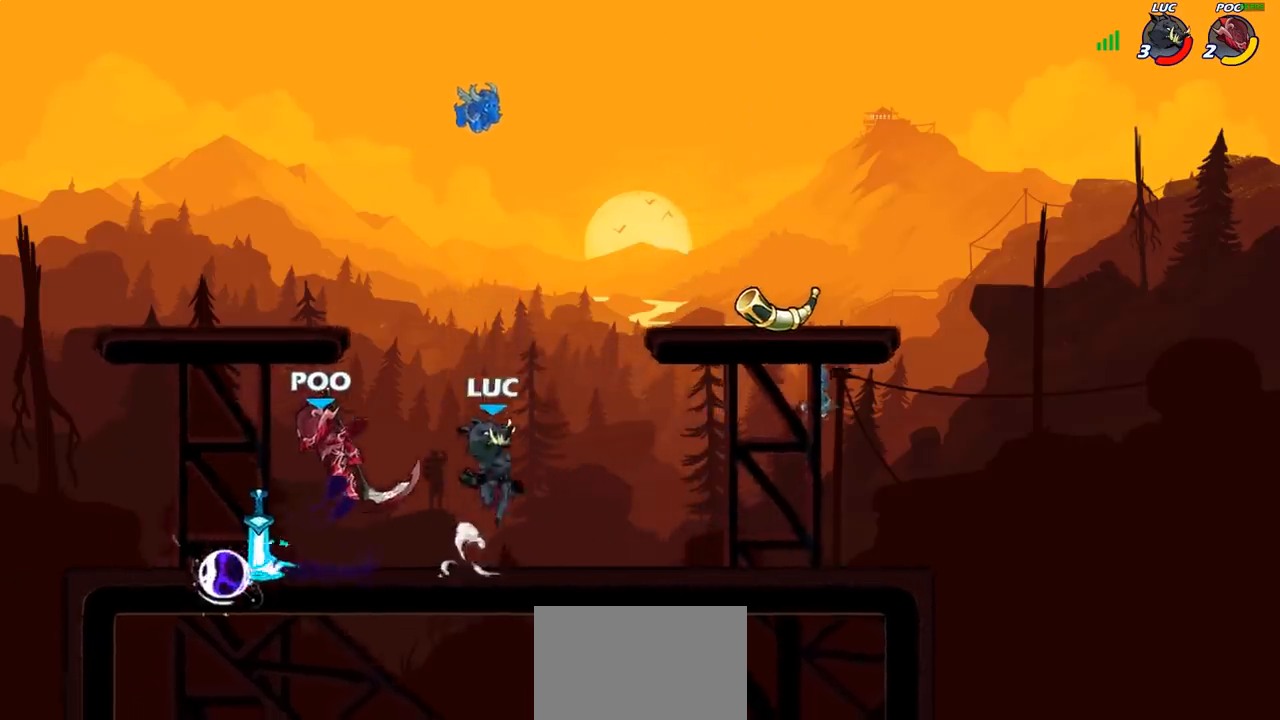
{"buttons": ["CROSS"], "left_stick": "left", "right_stick": "center", "events": [[33, "R2", "up"], [50, "left_stick", "up-left"], [117, "left_stick", "left"], [433, "CROSS", "down"]]}
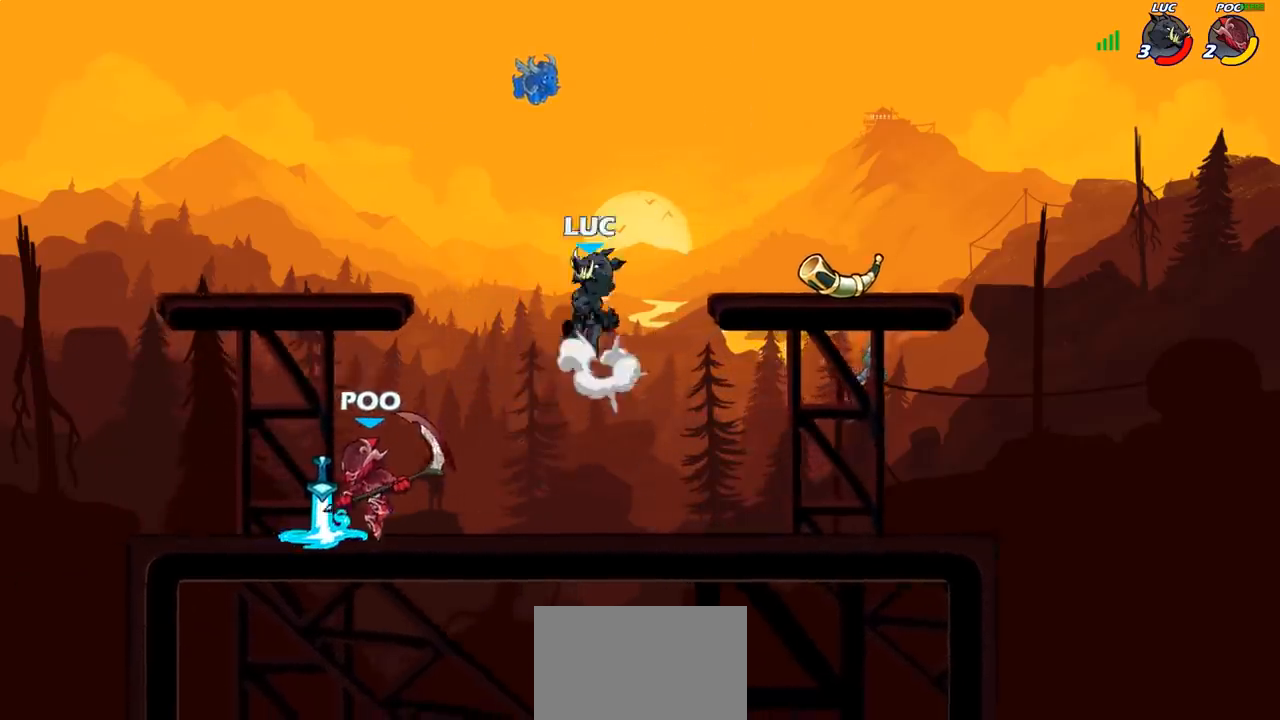
{"buttons": [], "left_stick": "left", "right_stick": "center", "events": [[67, "CROSS", "up"], [67, "left_stick", "down-left"], [100, "SQUARE", "down"], [233, "SQUARE", "up"], [300, "left_stick", "left"]]}